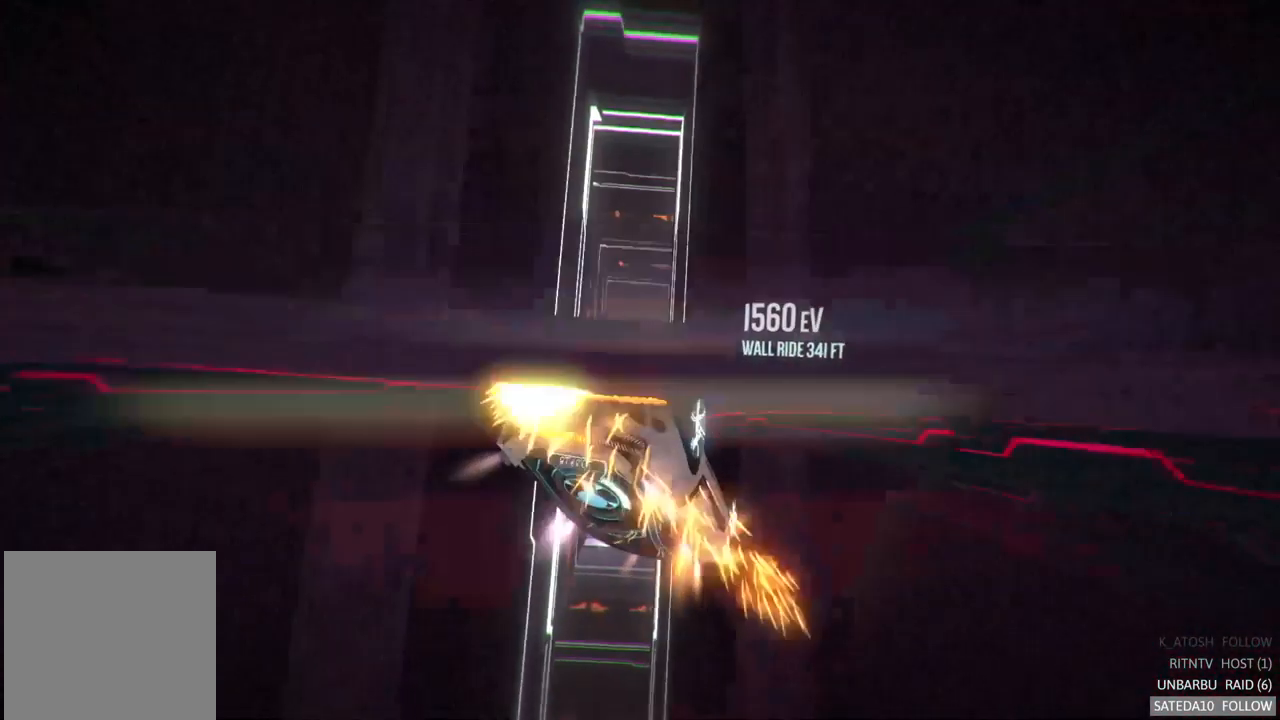
Gameplay with a controller (Xbox layout); each line is a JSON object with the inputs held at the frame after it. "events" lists button and stick changes between this image and that frame as [ms after this image, input, new state], when the widget could be followed in between. Not read: A L3 R3.
{"buttons": [], "left_stick": "center", "right_stick": "center", "events": [[34, "L1", "up"], [84, "L1", "down"], [434, "L1", "up"]]}
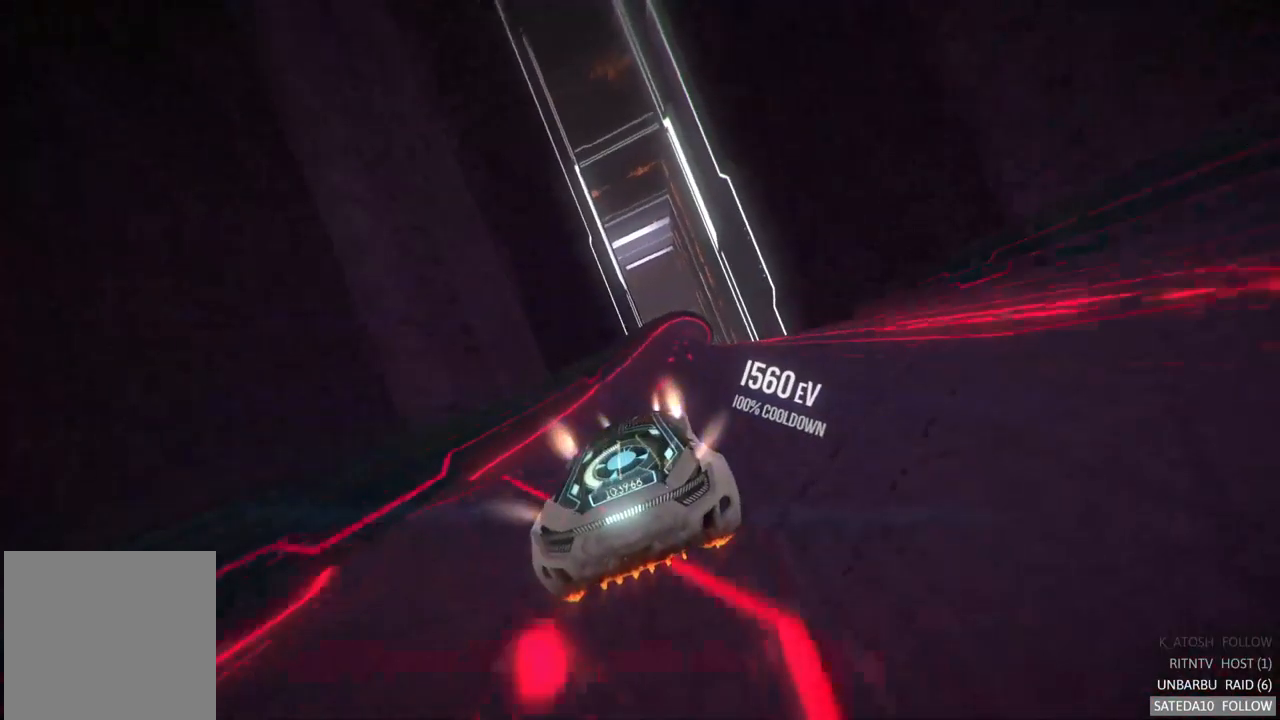
{"buttons": [], "left_stick": "center", "right_stick": "center", "events": [[84, "left_stick", "right"], [234, "left_stick", "center"]]}
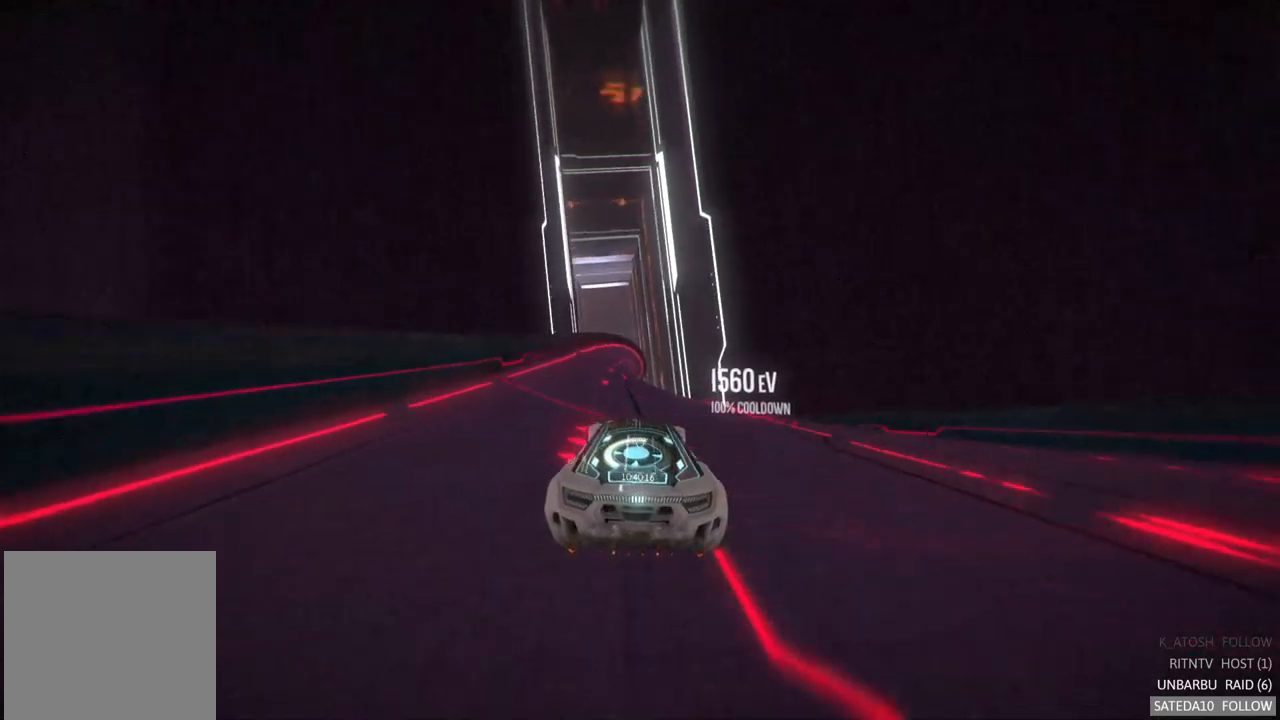
{"buttons": [], "left_stick": "center", "right_stick": "center", "events": [[267, "left_stick", "left"], [450, "left_stick", "center"]]}
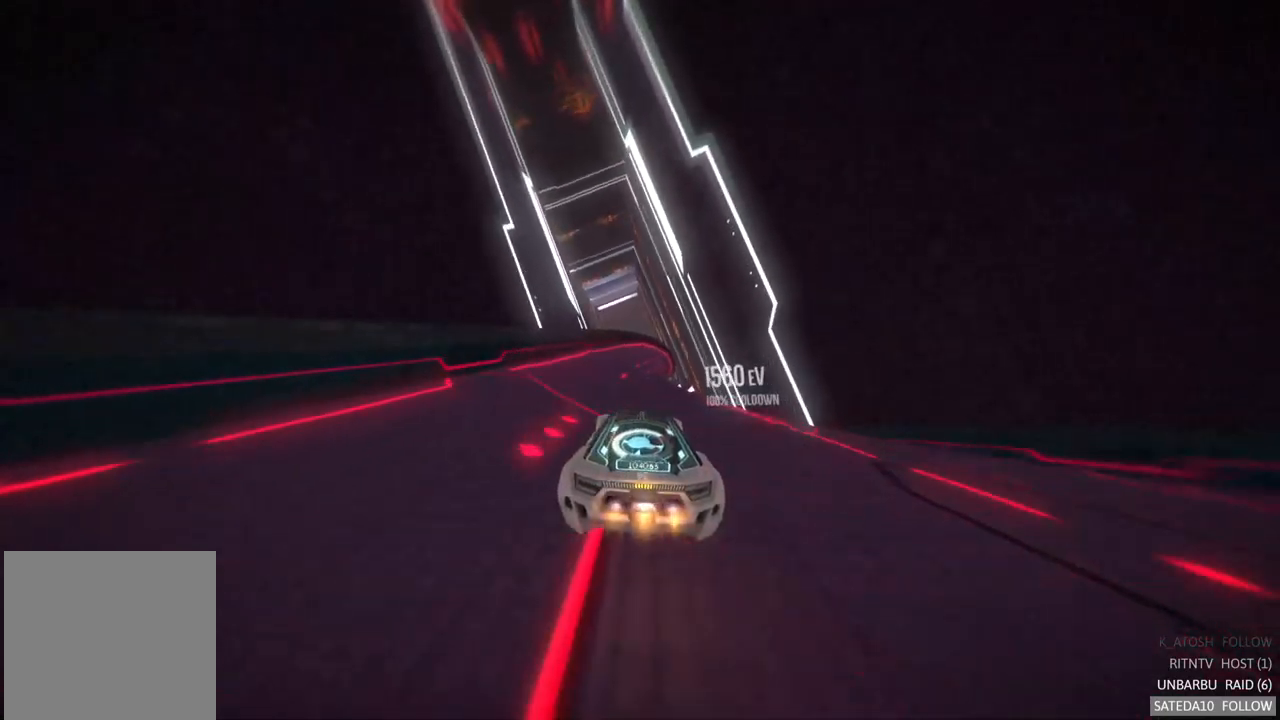
{"buttons": [], "left_stick": "center", "right_stick": "center", "events": []}
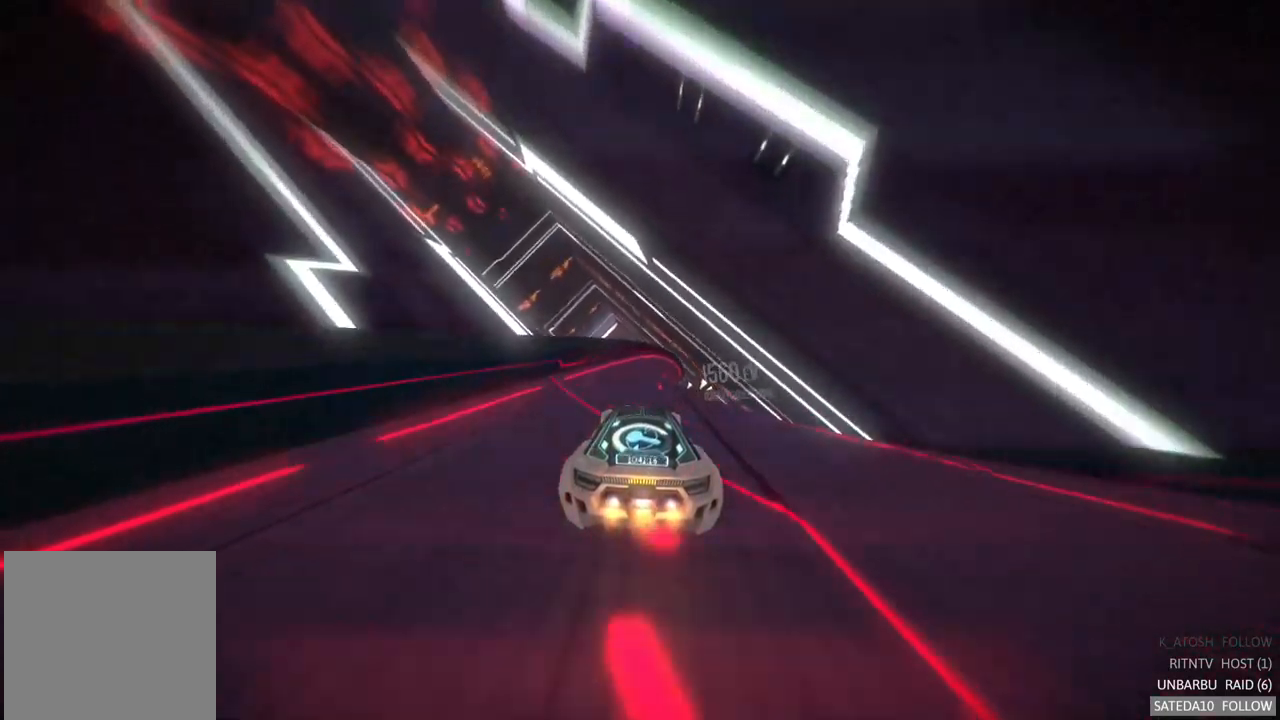
{"buttons": [], "left_stick": "center", "right_stick": "center", "events": [[100, "left_stick", "right"], [300, "left_stick", "center"]]}
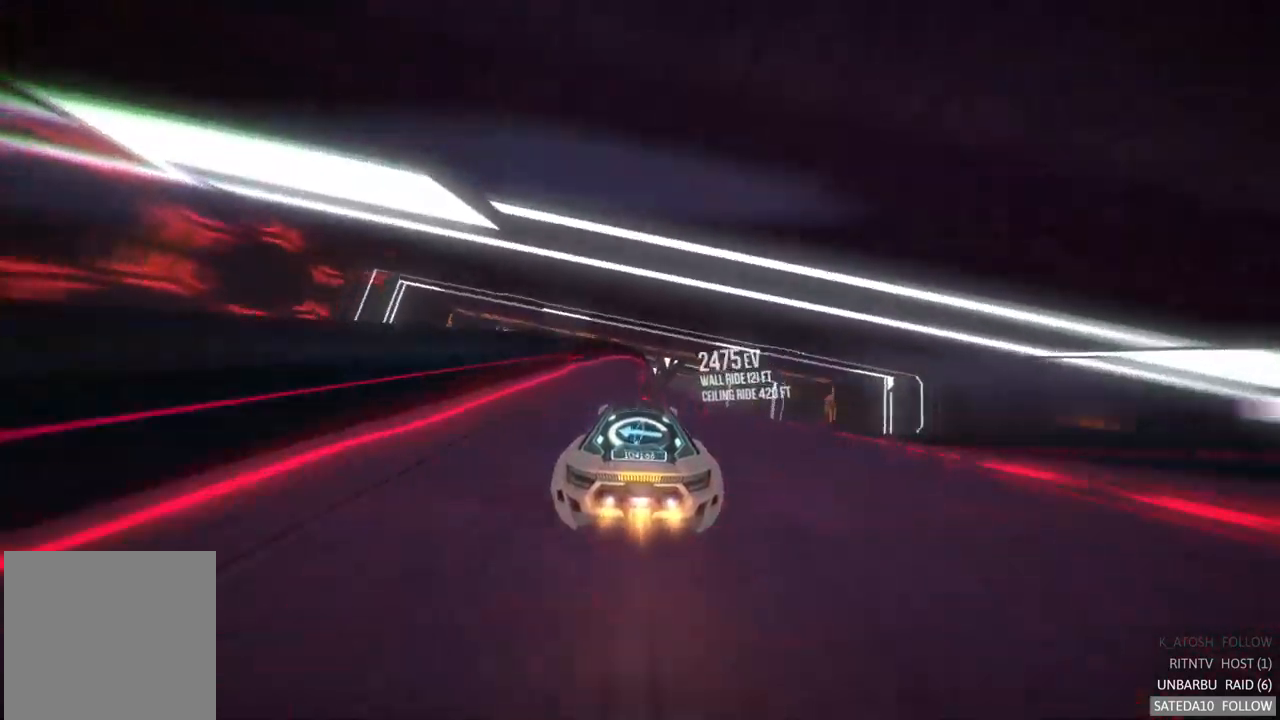
{"buttons": [], "left_stick": "center", "right_stick": "center", "events": [[183, "left_stick", "right"], [367, "left_stick", "center"]]}
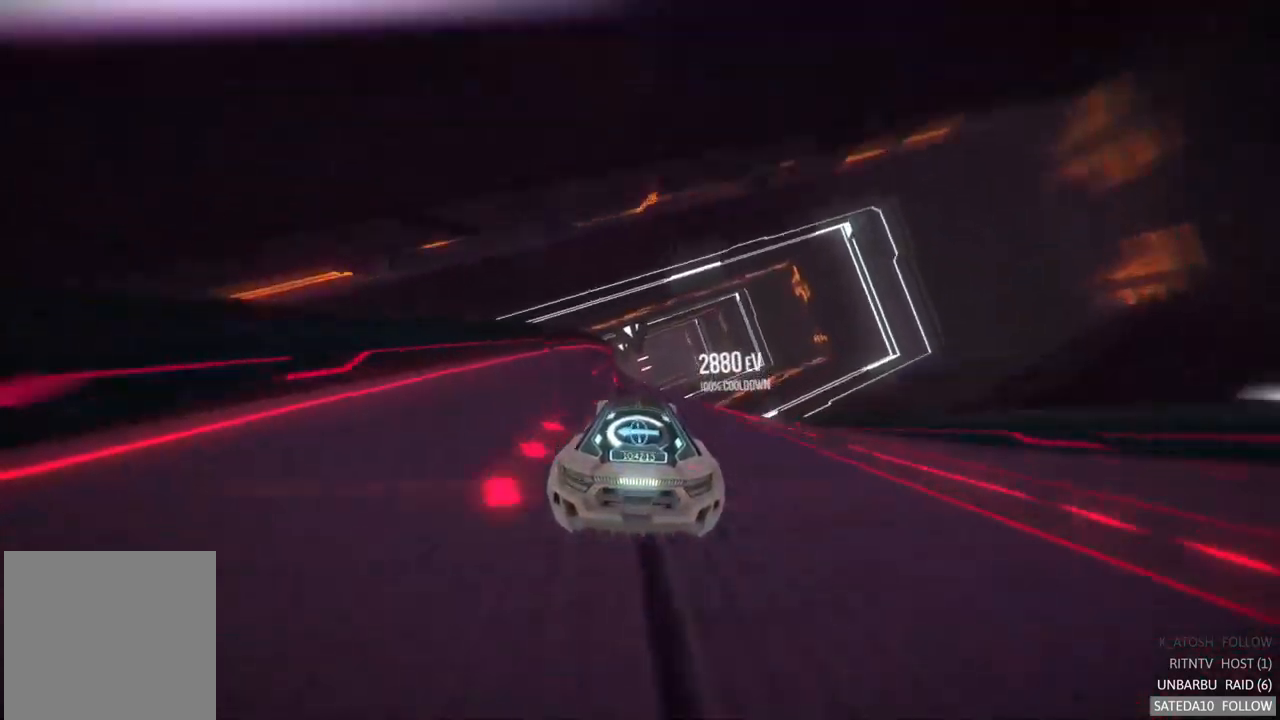
{"buttons": [], "left_stick": "right", "right_stick": "center", "events": [[367, "left_stick", "right"]]}
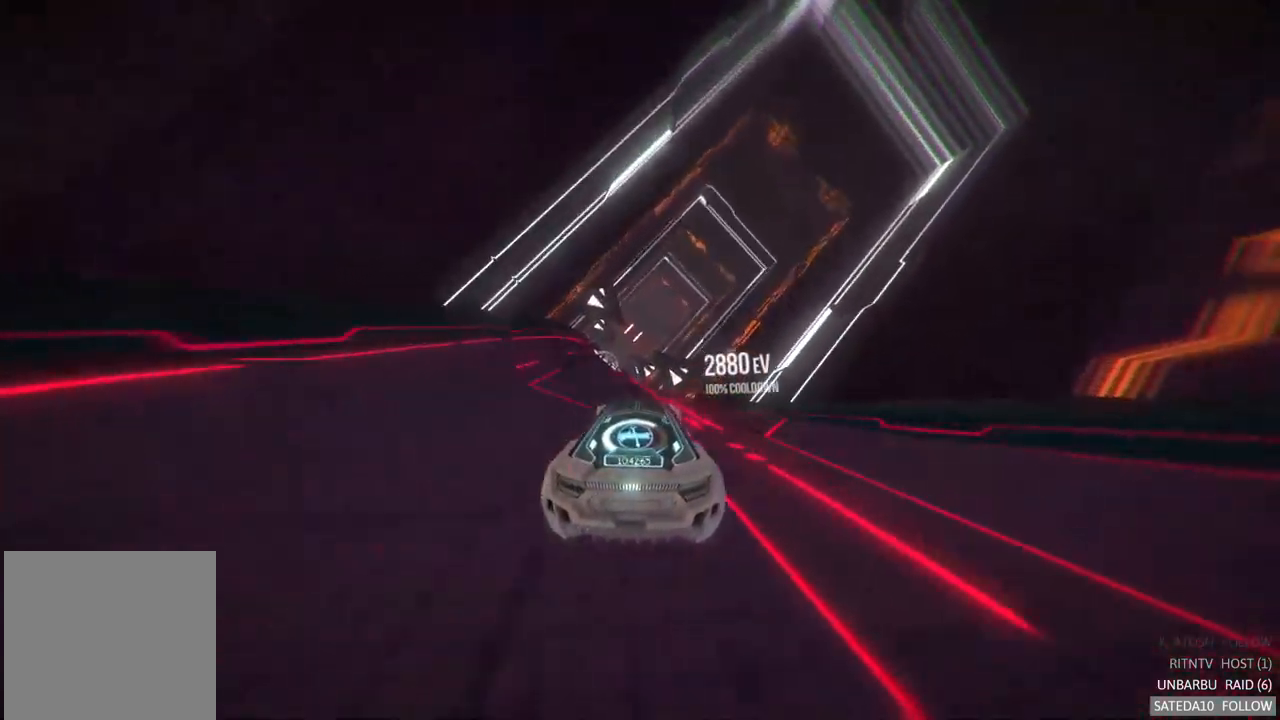
{"buttons": [], "left_stick": "center", "right_stick": "center", "events": [[50, "left_stick", "center"], [333, "left_stick", "left"], [467, "left_stick", "center"]]}
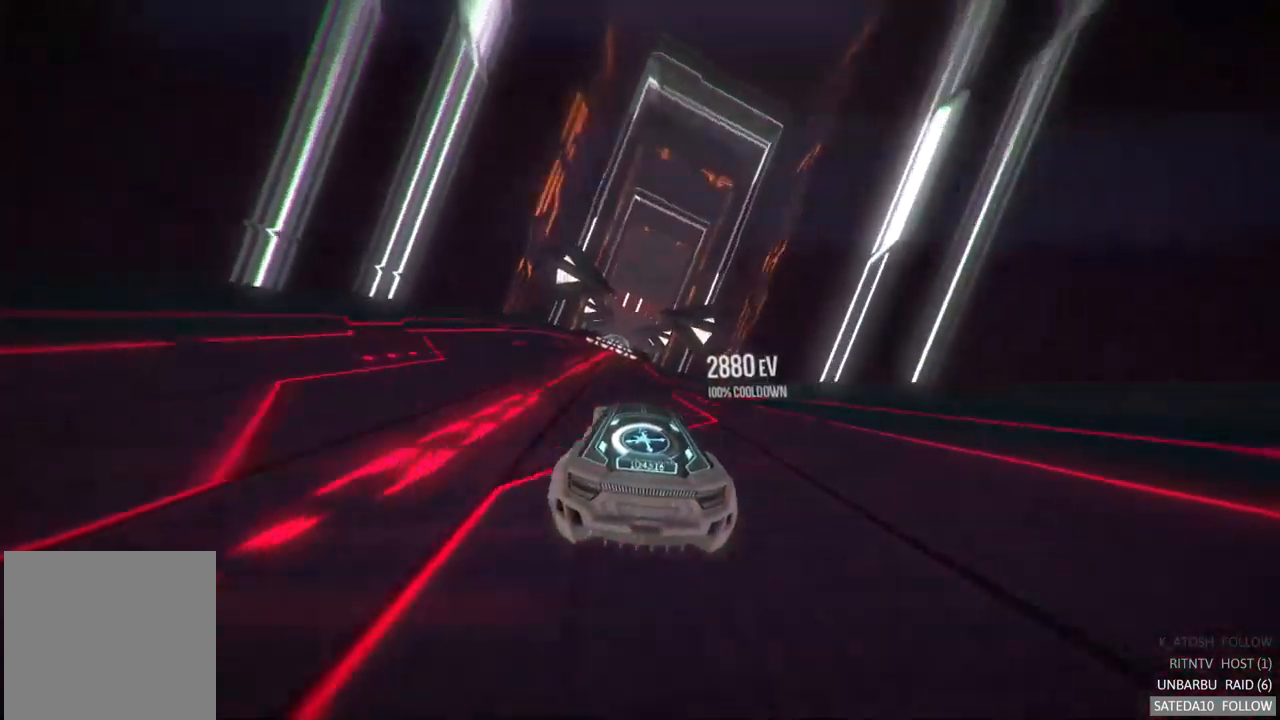
{"buttons": [], "left_stick": "center", "right_stick": "center", "events": [[200, "left_stick", "left"], [383, "left_stick", "center"]]}
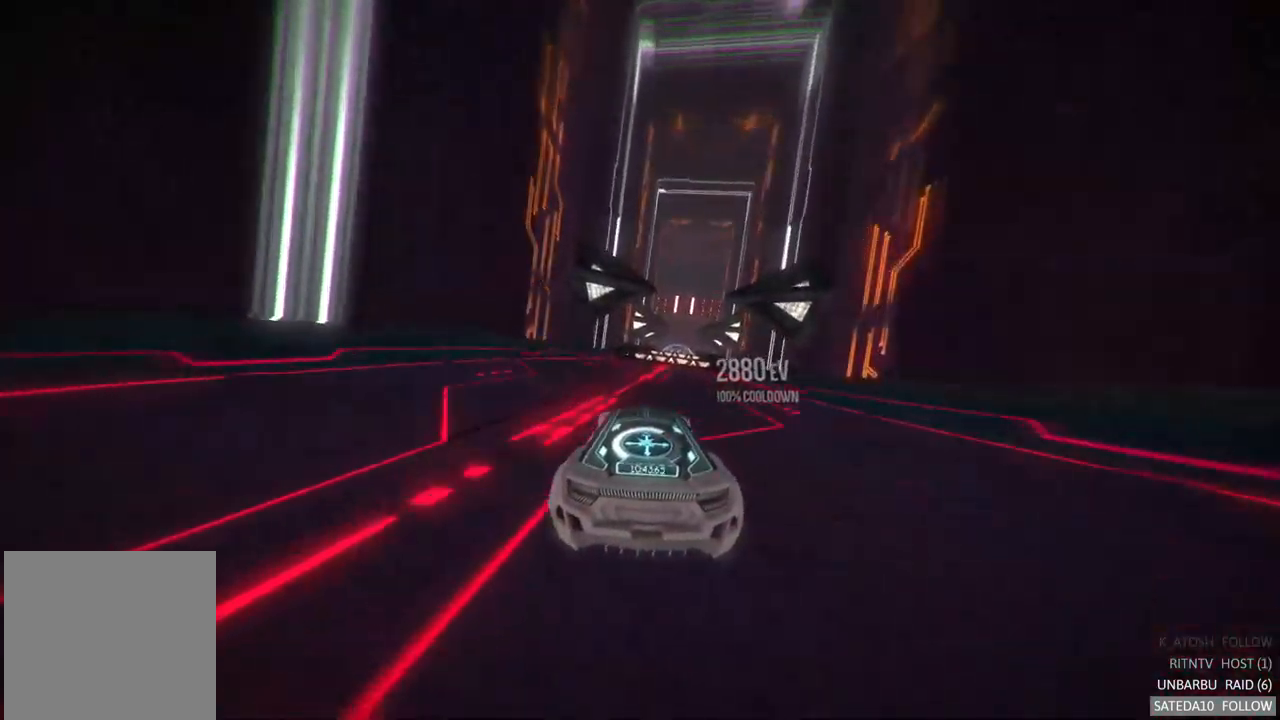
{"buttons": [], "left_stick": "center", "right_stick": "center", "events": [[117, "left_stick", "right"], [217, "left_stick", "center"]]}
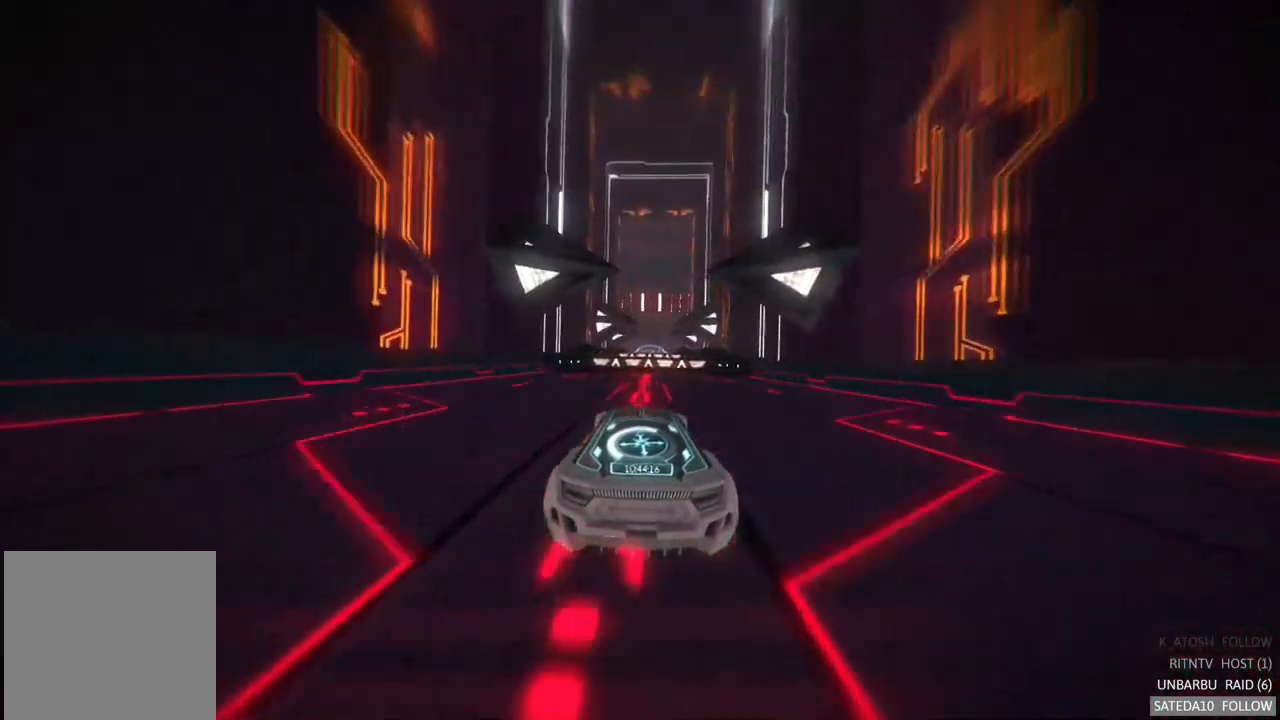
{"buttons": ["X"], "left_stick": "center", "right_stick": "center", "events": [[450, "X", "down"]]}
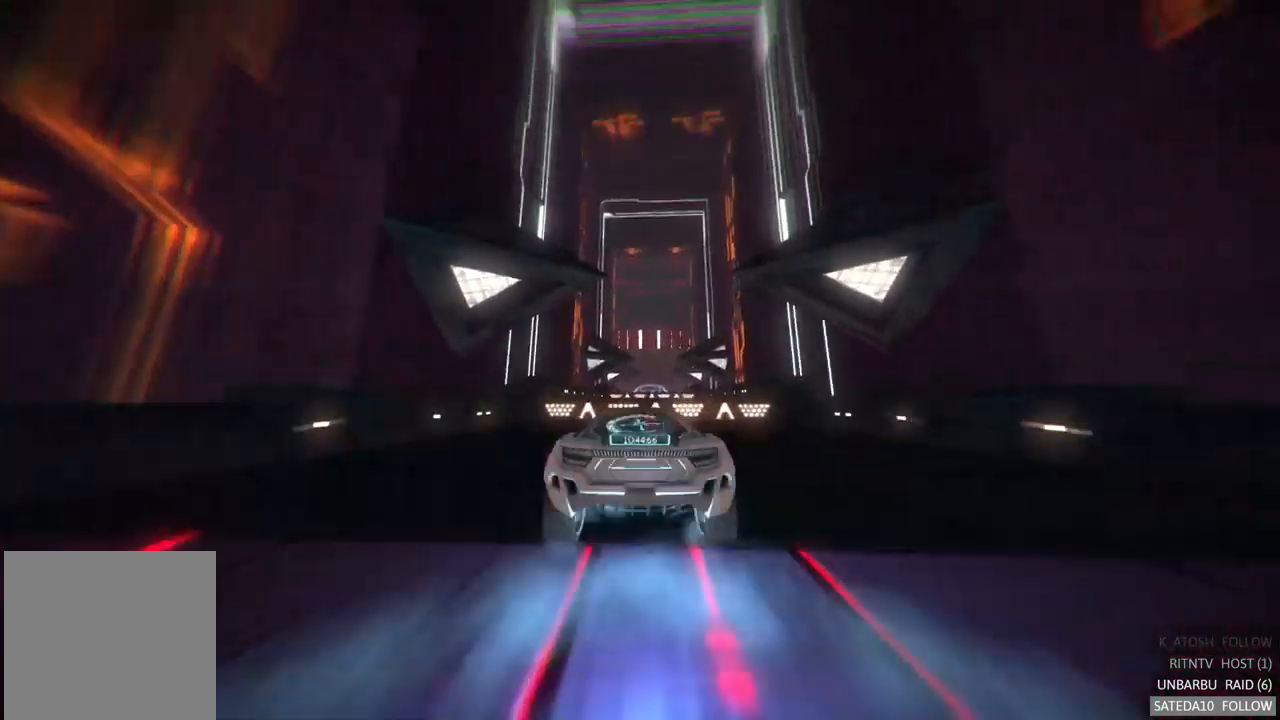
{"buttons": ["L1"], "left_stick": "center", "right_stick": "center", "events": [[100, "X", "up"], [350, "L1", "down"]]}
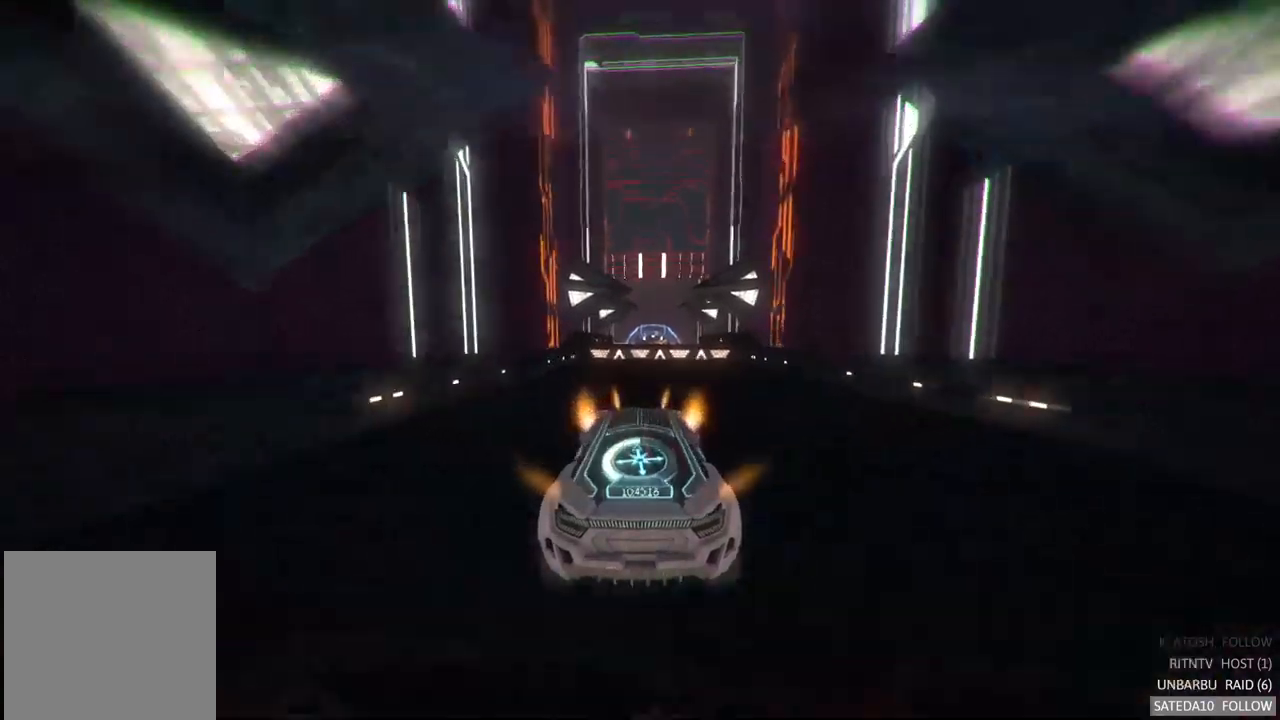
{"buttons": ["X"], "left_stick": "center", "right_stick": "center", "events": [[183, "L1", "up"], [333, "X", "down"]]}
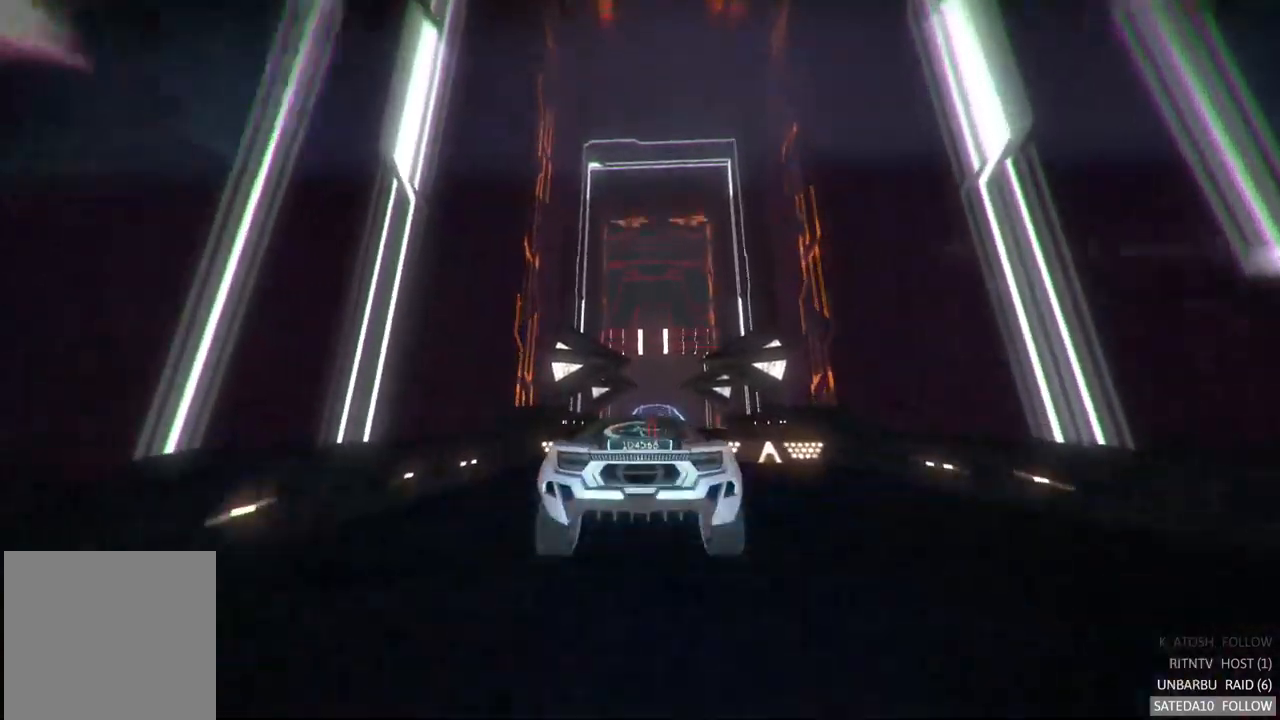
{"buttons": ["L1"], "left_stick": "center", "right_stick": "center", "events": [[83, "X", "up"], [450, "L1", "down"]]}
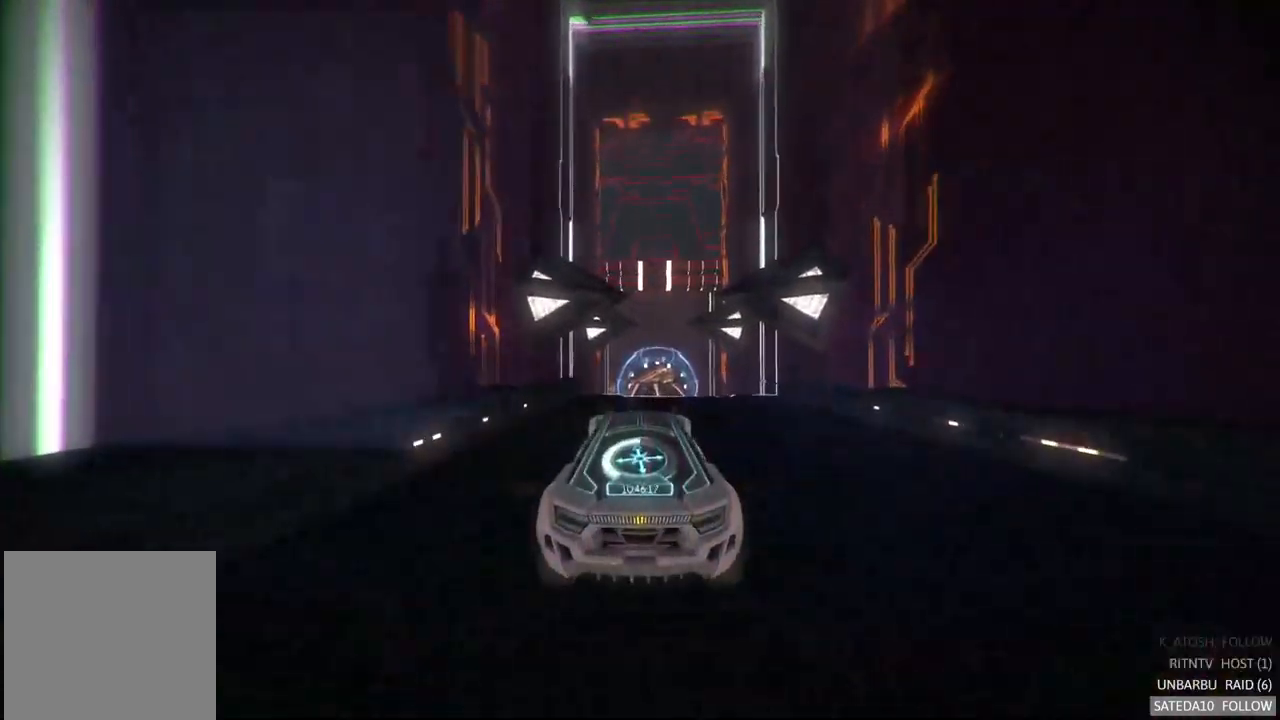
{"buttons": ["L1"], "left_stick": "center", "right_stick": "center", "events": []}
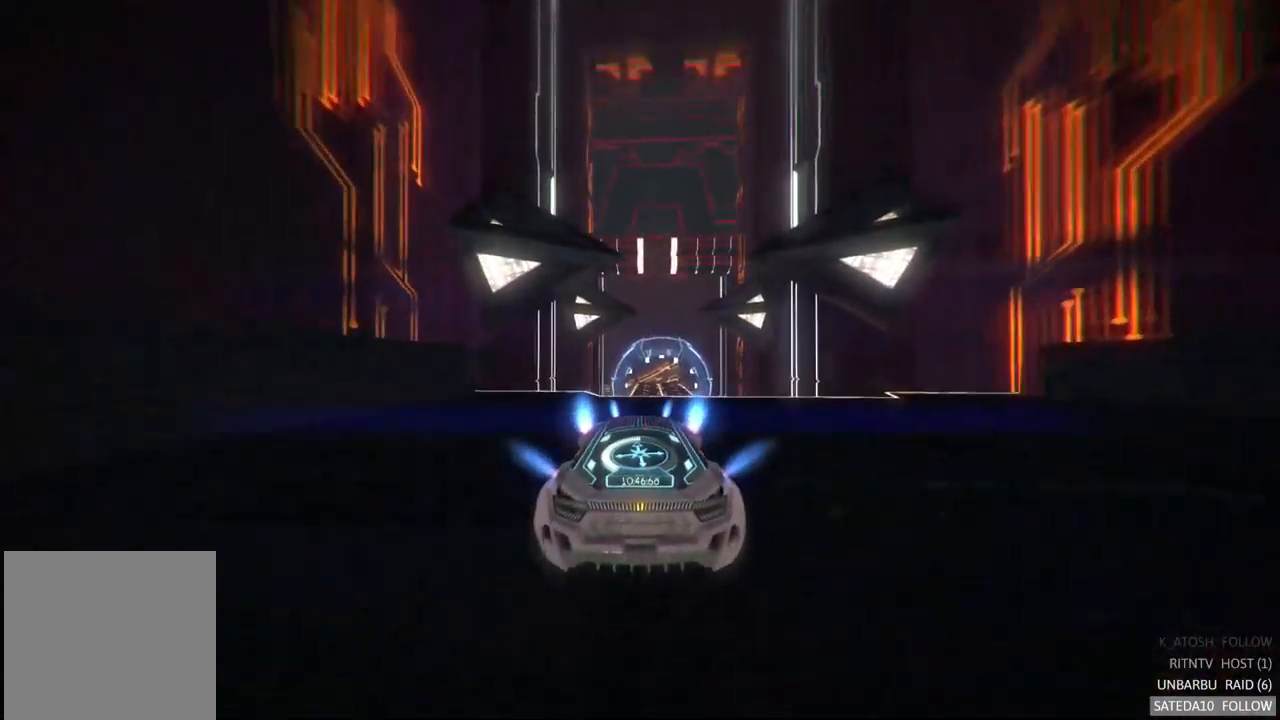
{"buttons": [], "left_stick": "center", "right_stick": "center", "events": [[50, "L1", "up"], [200, "left_stick", "right"], [300, "R2", "down"], [317, "left_stick", "center"], [417, "R2", "up"]]}
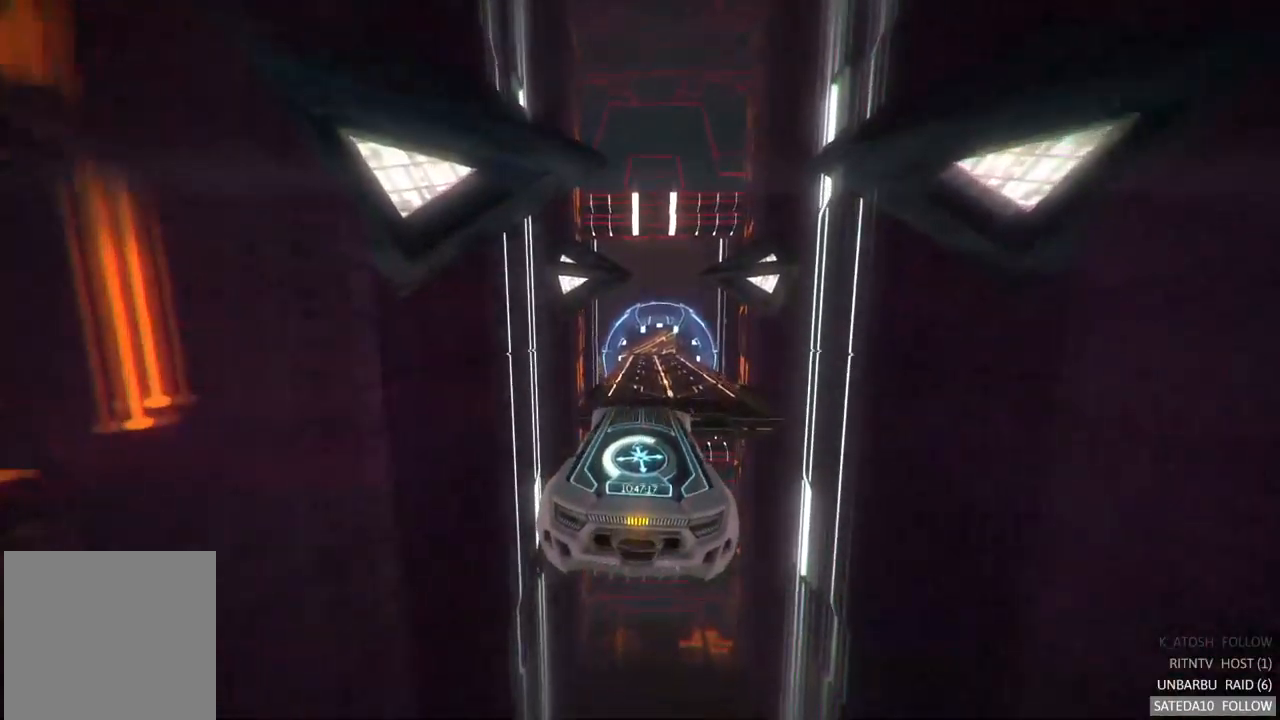
{"buttons": [], "left_stick": "center", "right_stick": "center", "events": [[300, "left_stick", "down"], [483, "left_stick", "center"]]}
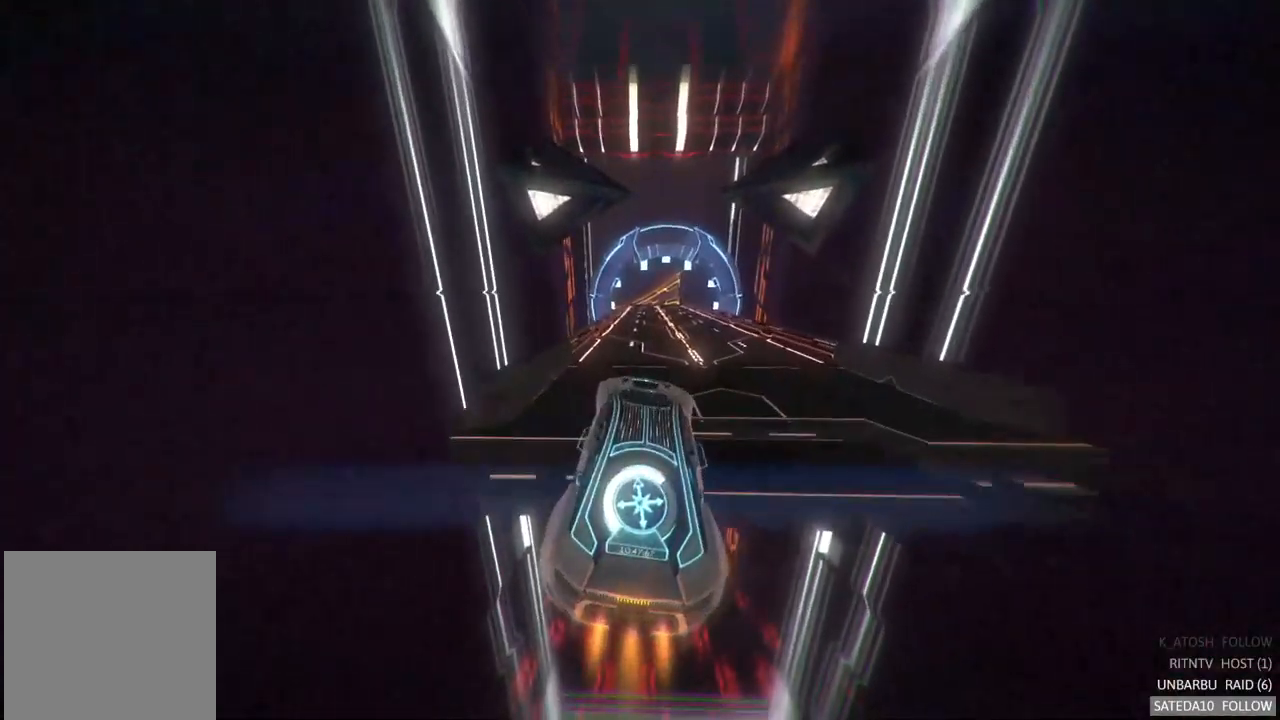
{"buttons": [], "left_stick": "center", "right_stick": "center", "events": [[117, "left_stick", "up"], [283, "left_stick", "center"]]}
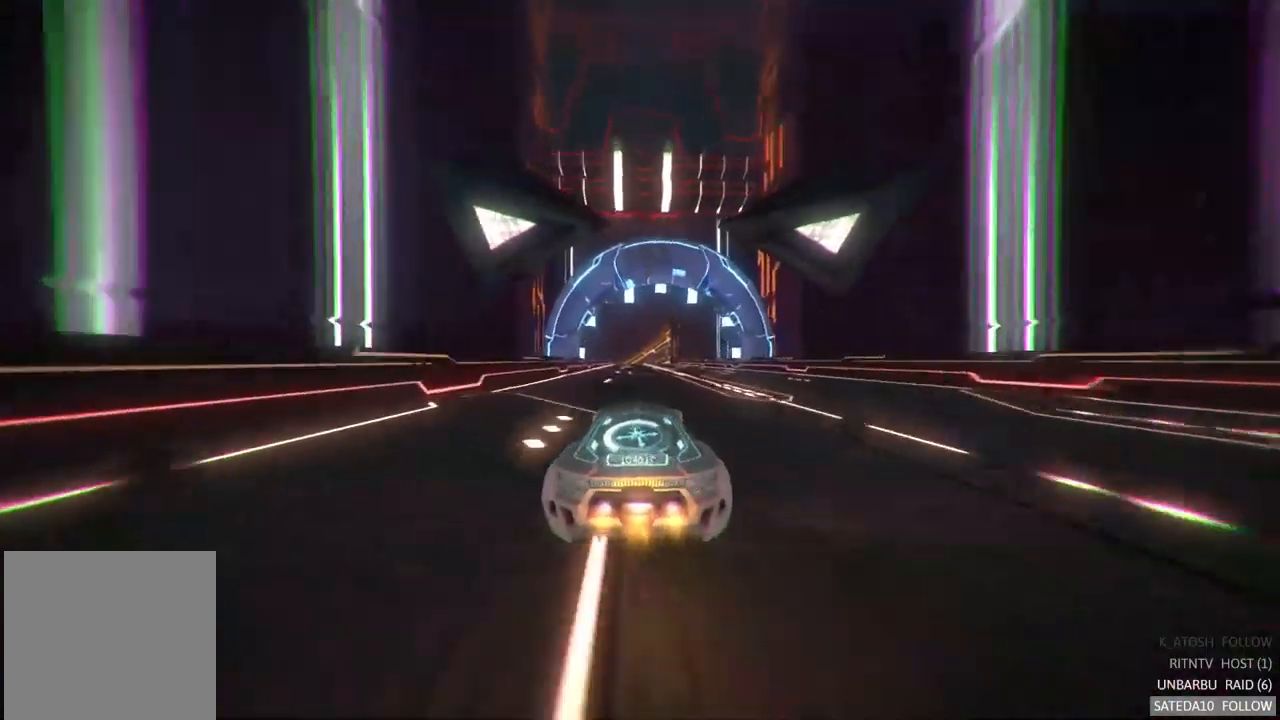
{"buttons": [], "left_stick": "center", "right_stick": "center", "events": [[100, "left_stick", "right"], [217, "left_stick", "center"]]}
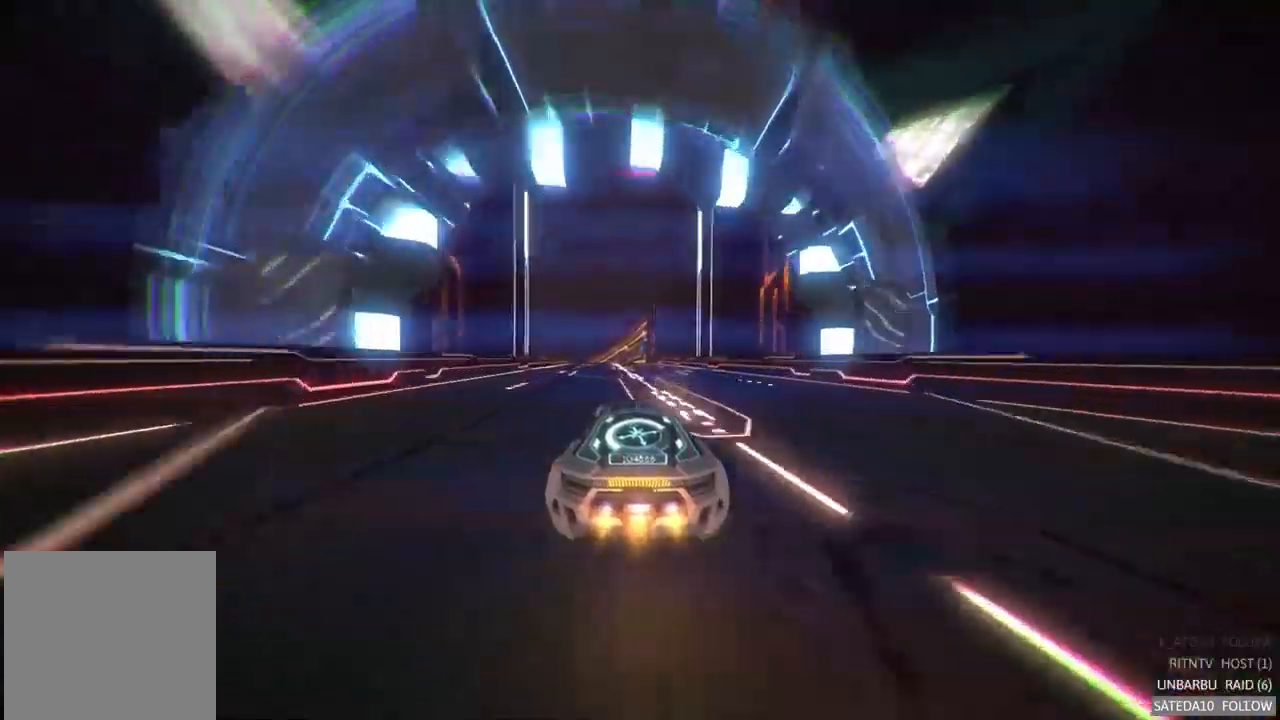
{"buttons": [], "left_stick": "center", "right_stick": "center", "events": [[117, "left_stick", "left"], [250, "left_stick", "center"]]}
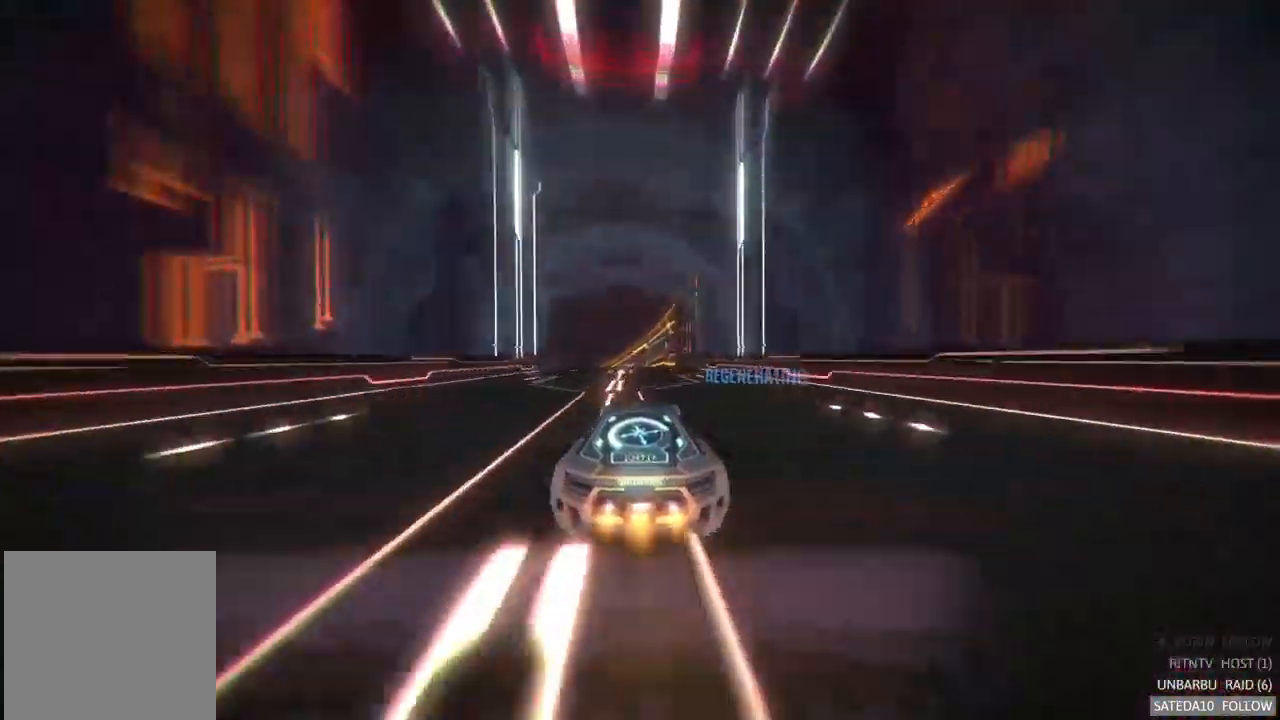
{"buttons": ["X"], "left_stick": "left", "right_stick": "center", "events": [[150, "left_stick", "right"], [250, "left_stick", "center"], [383, "X", "down"], [450, "left_stick", "left"]]}
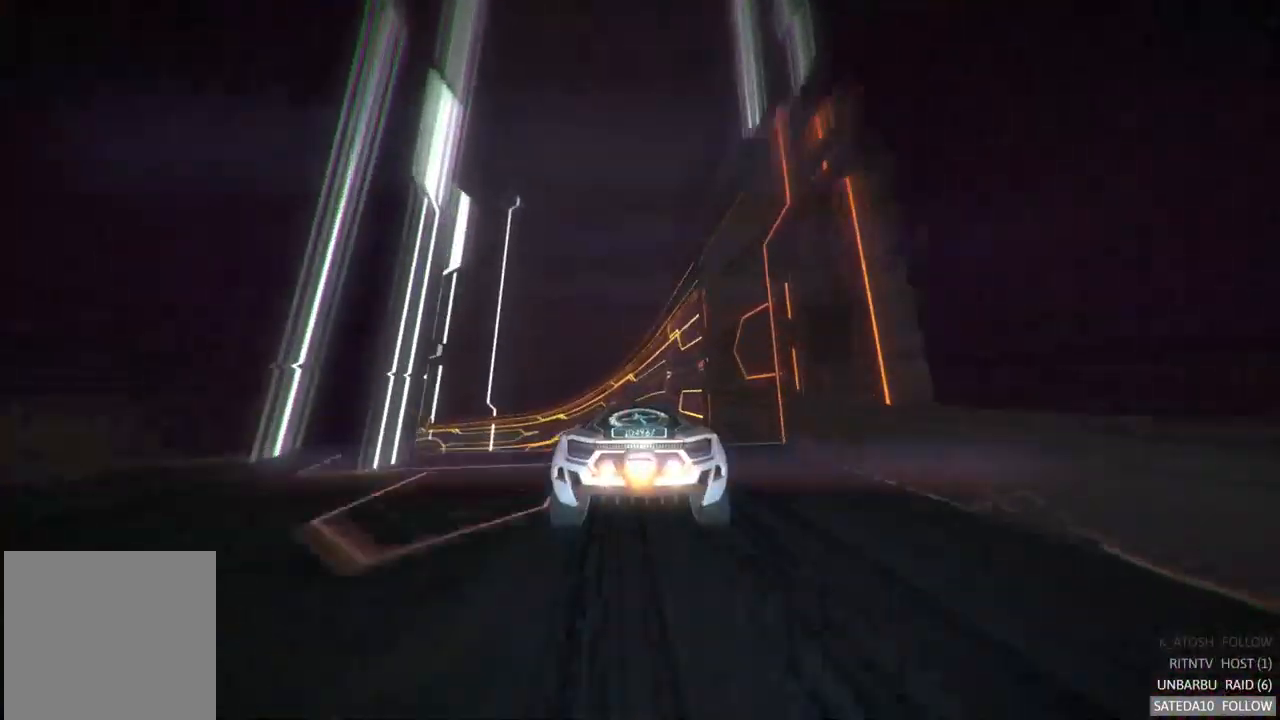
{"buttons": ["L1"], "left_stick": "center", "right_stick": "center", "events": [[33, "X", "up"], [150, "left_stick", "center"], [267, "R2", "down"], [317, "L1", "down"], [367, "R2", "up"]]}
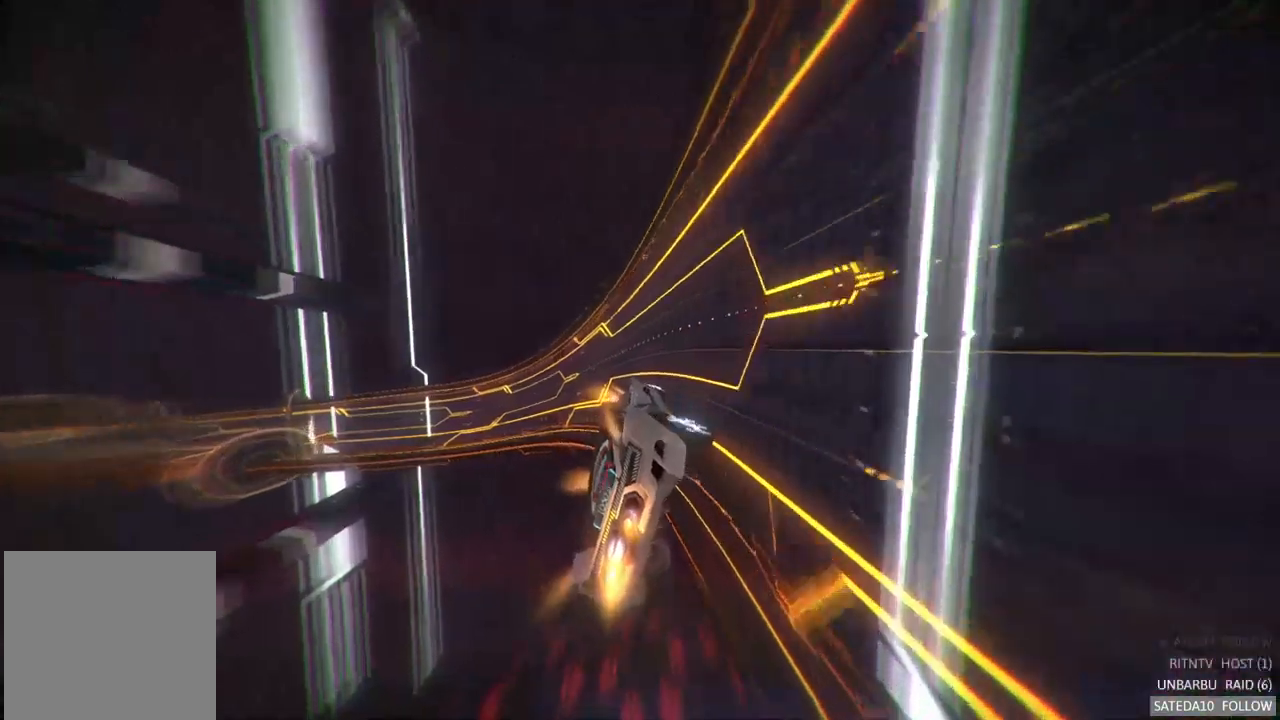
{"buttons": [], "left_stick": "center", "right_stick": "center", "events": [[267, "L1", "up"]]}
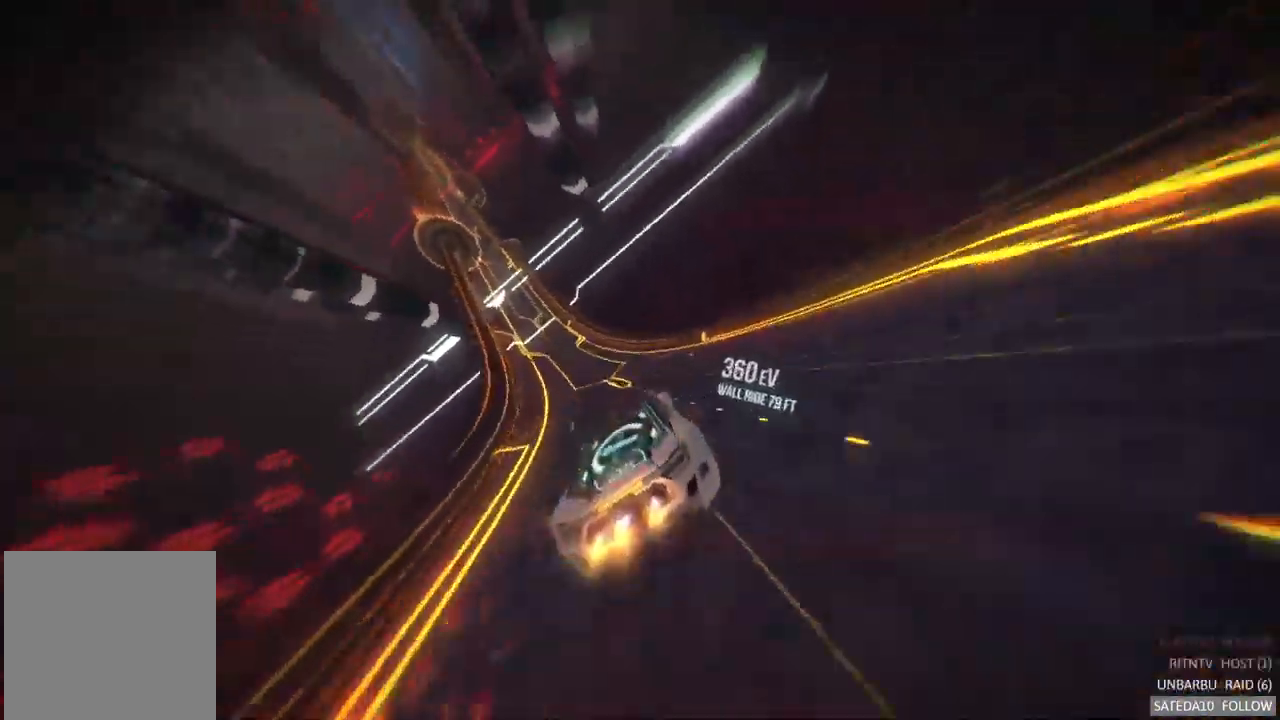
{"buttons": [], "left_stick": "center", "right_stick": "center", "events": [[50, "left_stick", "left"], [300, "left_stick", "center"], [417, "R2", "down"], [467, "R2", "up"]]}
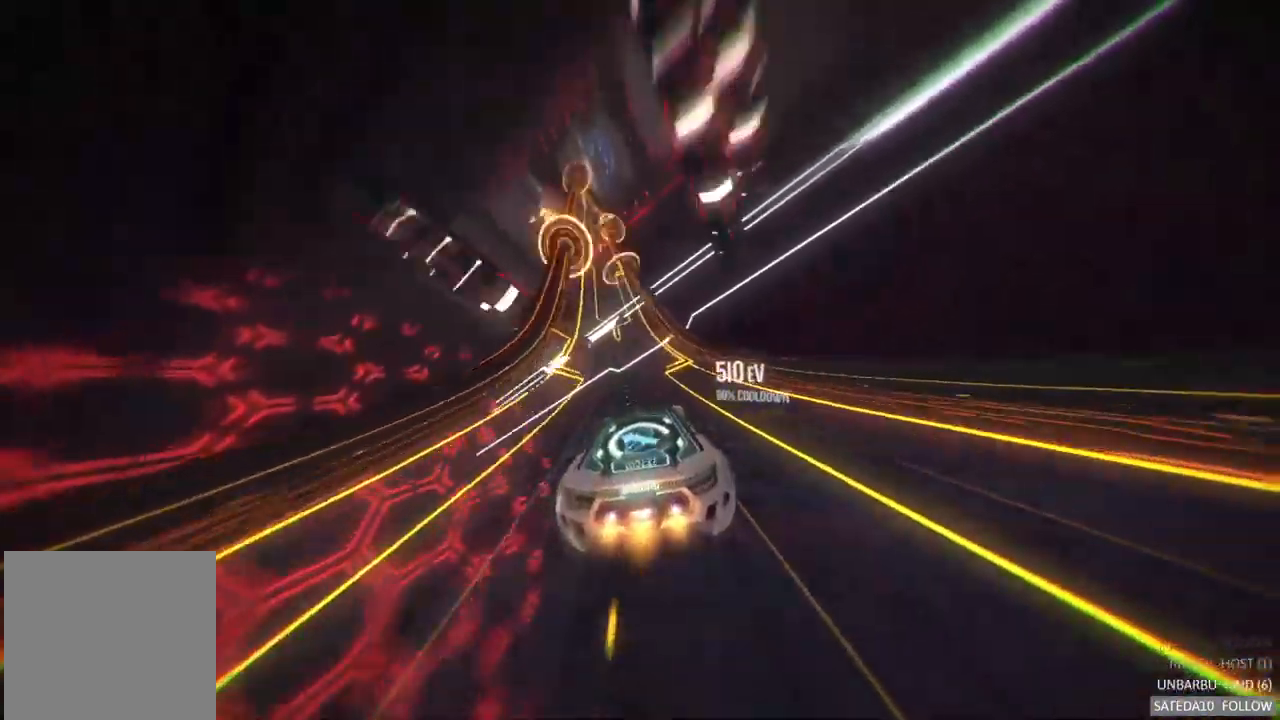
{"buttons": [], "left_stick": "center", "right_stick": "center", "events": [[34, "left_stick", "left"], [217, "left_stick", "center"]]}
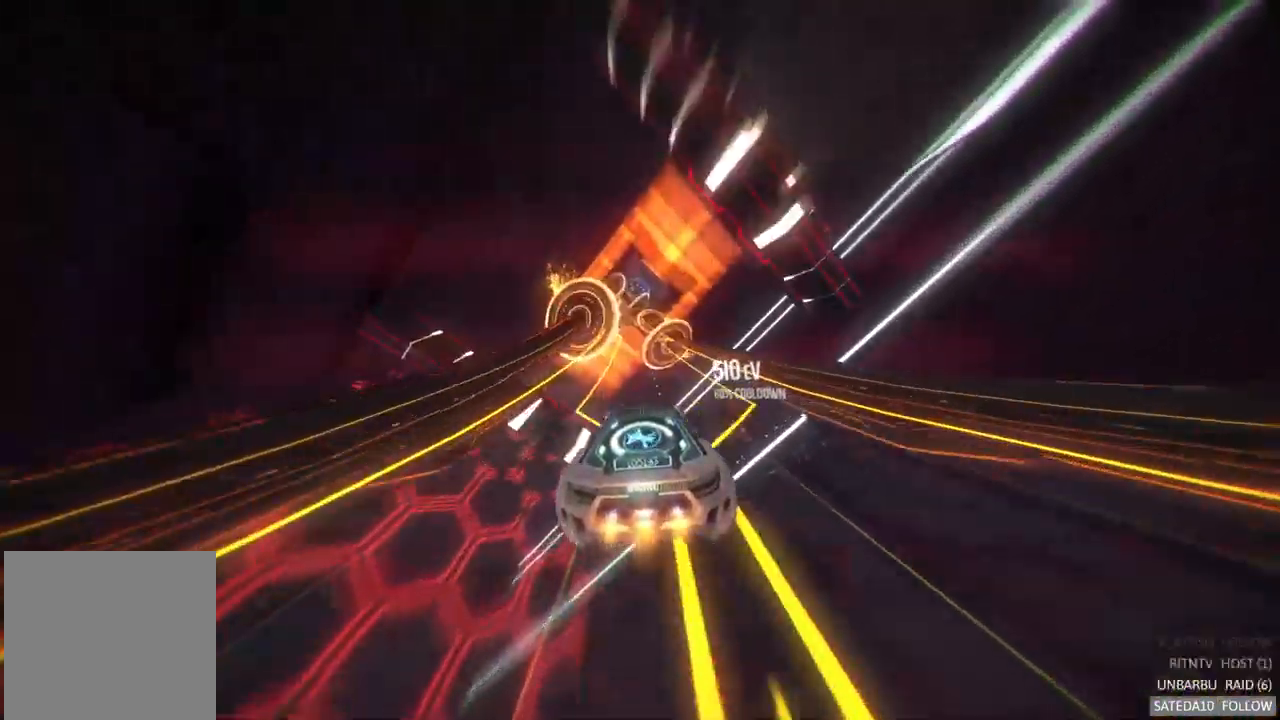
{"buttons": [], "left_stick": "left", "right_stick": "center", "events": [[50, "left_stick", "left"], [200, "left_stick", "center"], [234, "R2", "down"], [317, "R2", "up"], [467, "left_stick", "left"]]}
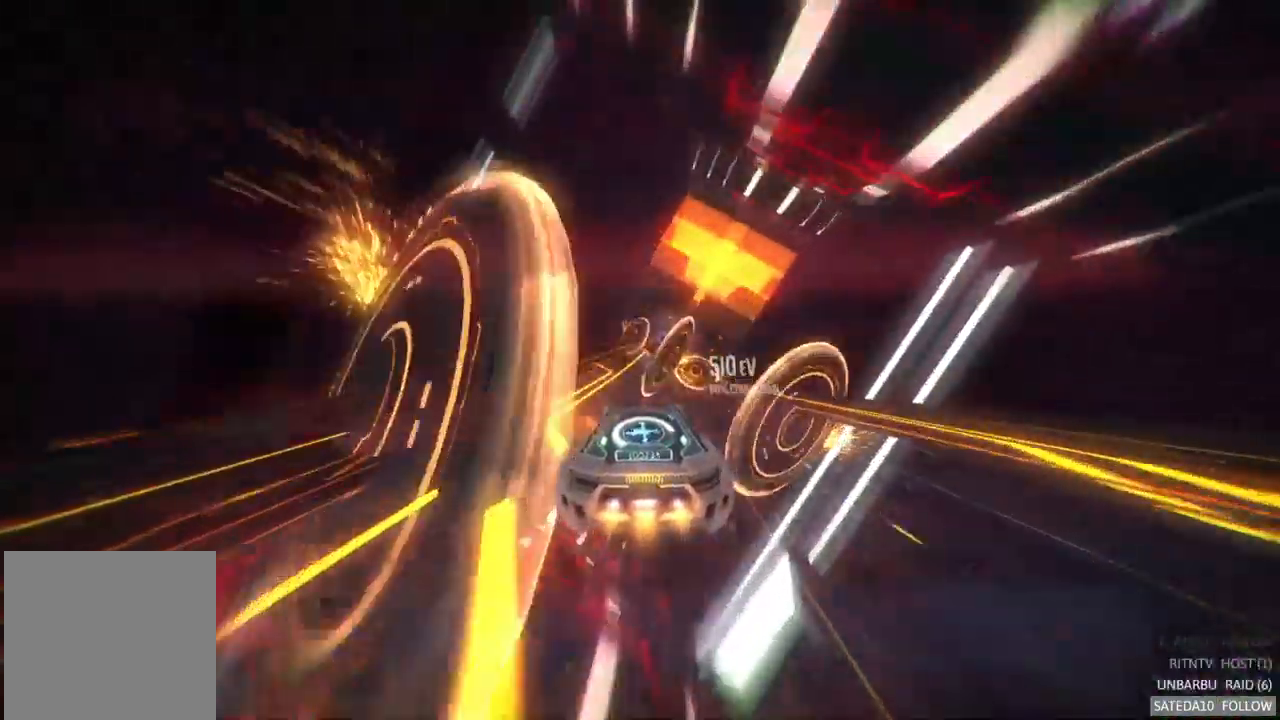
{"buttons": [], "left_stick": "right", "right_stick": "center", "events": [[34, "R2", "down"], [100, "R2", "up"], [167, "left_stick", "center"], [284, "left_stick", "right"]]}
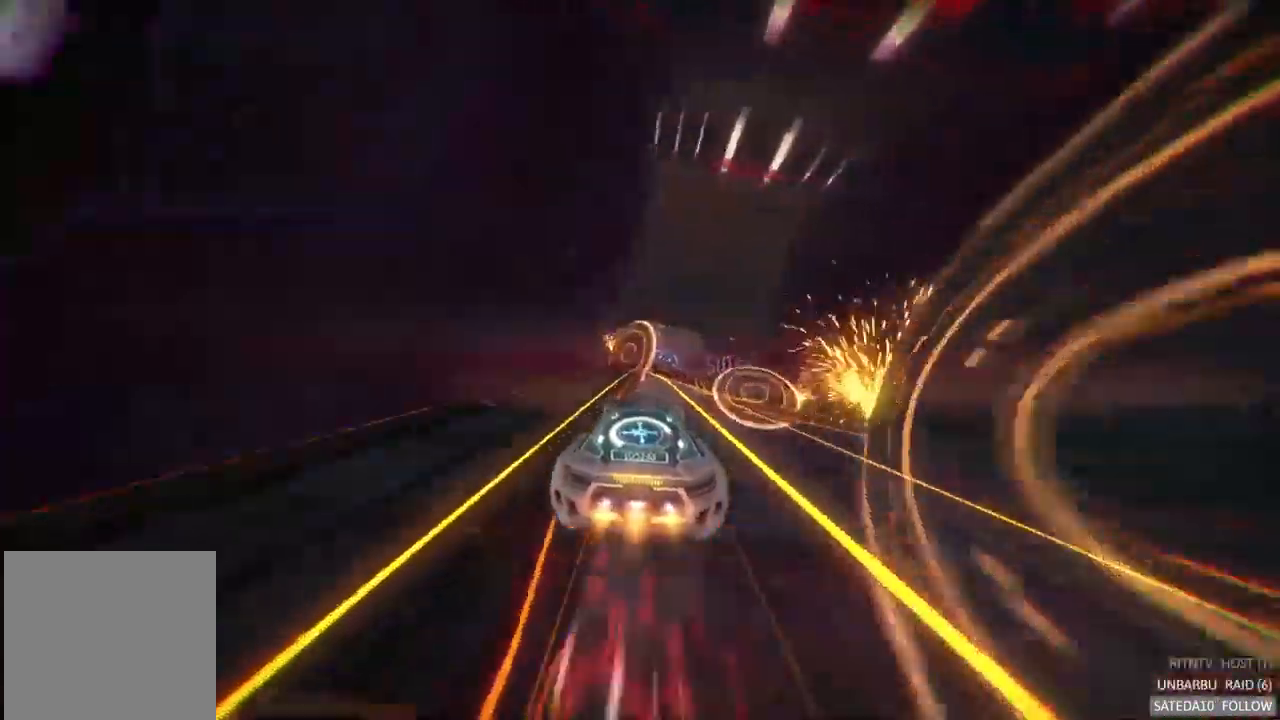
{"buttons": [], "left_stick": "center", "right_stick": "center", "events": [[134, "left_stick", "center"]]}
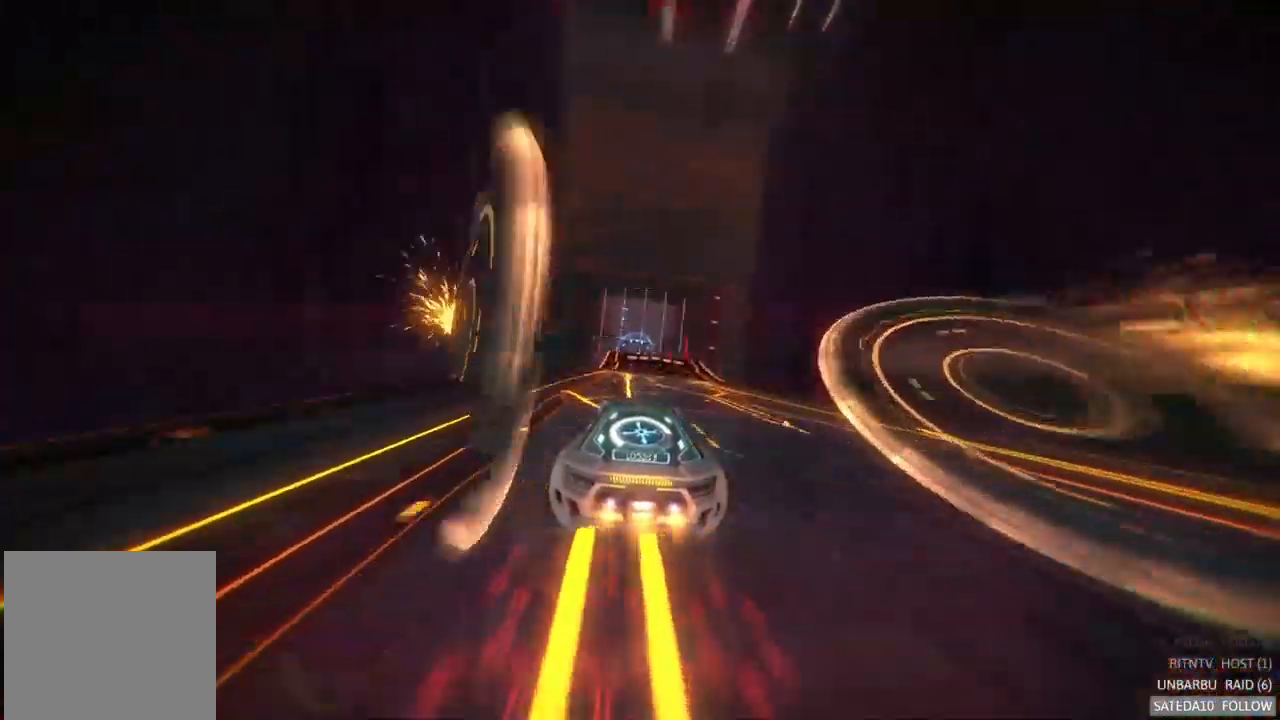
{"buttons": [], "left_stick": "center", "right_stick": "center", "events": [[234, "left_stick", "left"], [350, "left_stick", "center"]]}
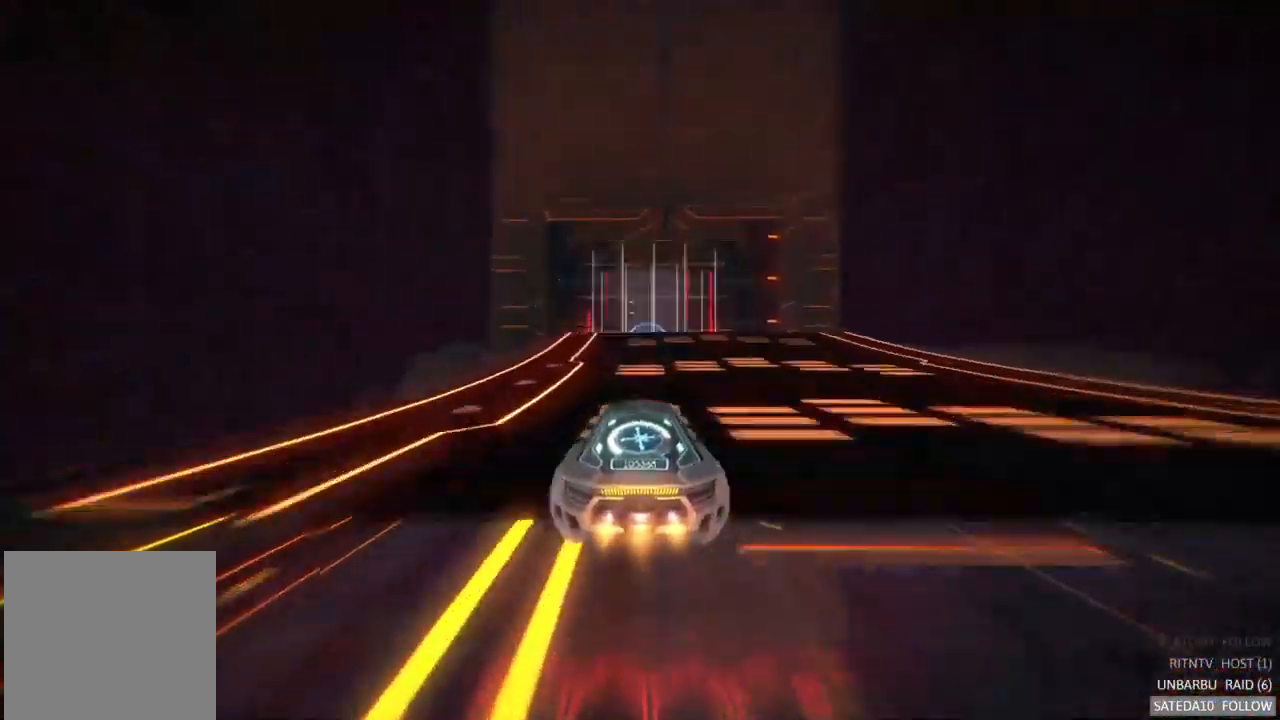
{"buttons": [], "left_stick": "center", "right_stick": "center", "events": [[134, "X", "down"], [250, "X", "up"]]}